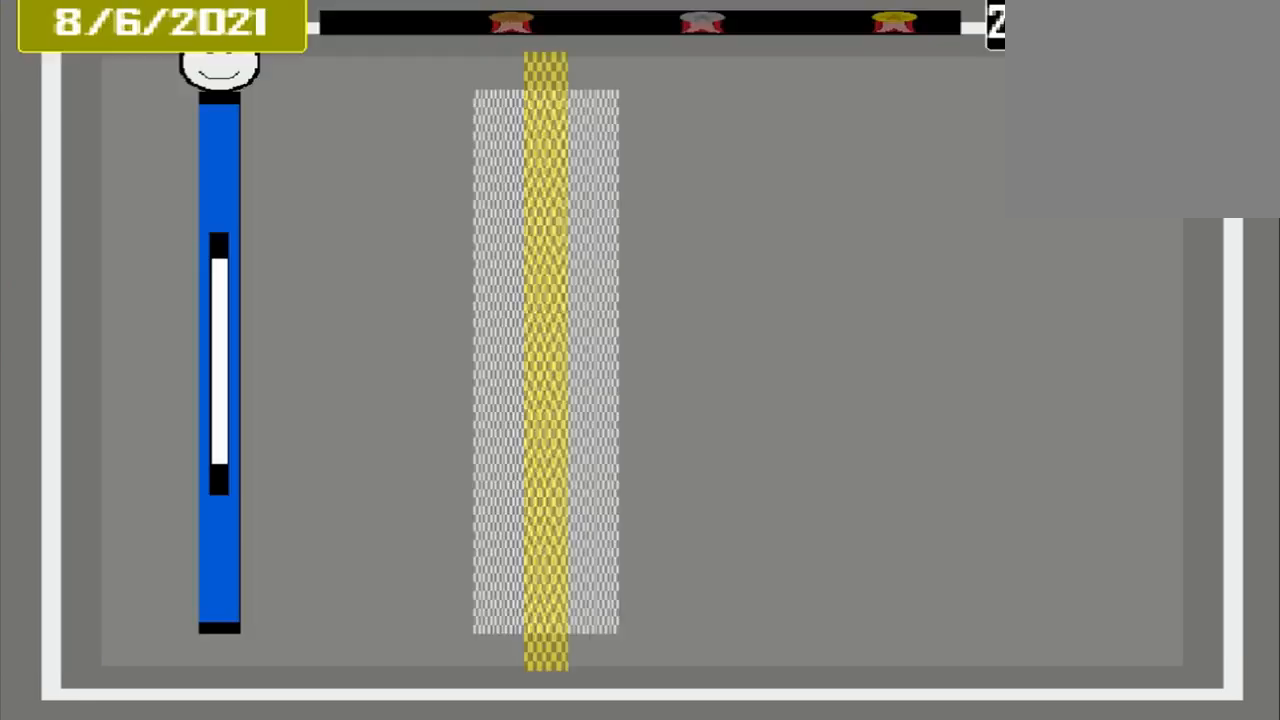
Gameplay with a controller (PlayStation layout); each line is a JSON object with the inputs held at the frame after it. "events" lists button and stick changes between this image and that frame as [ms after this image, input, new state], when the widget could be followed in between. Not read: L2 L3 R2 R3 left_stick right_stick.
{"buttons": [], "events": []}
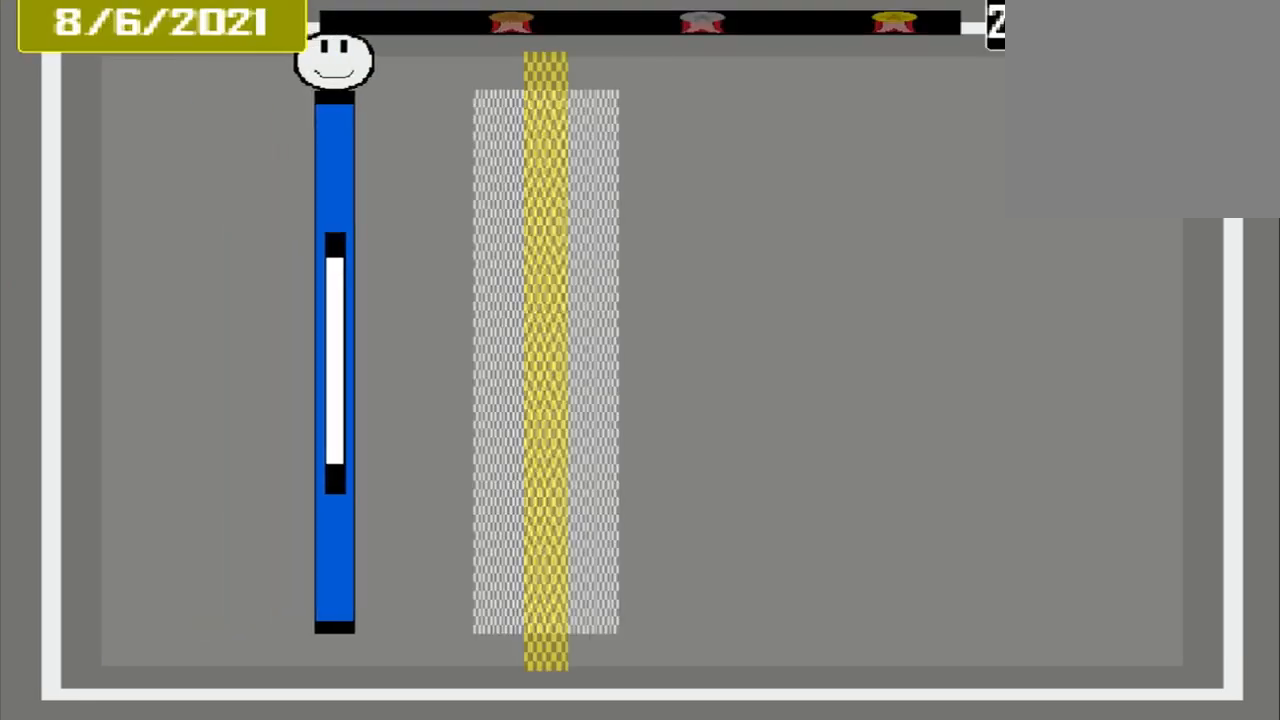
{"buttons": [], "events": []}
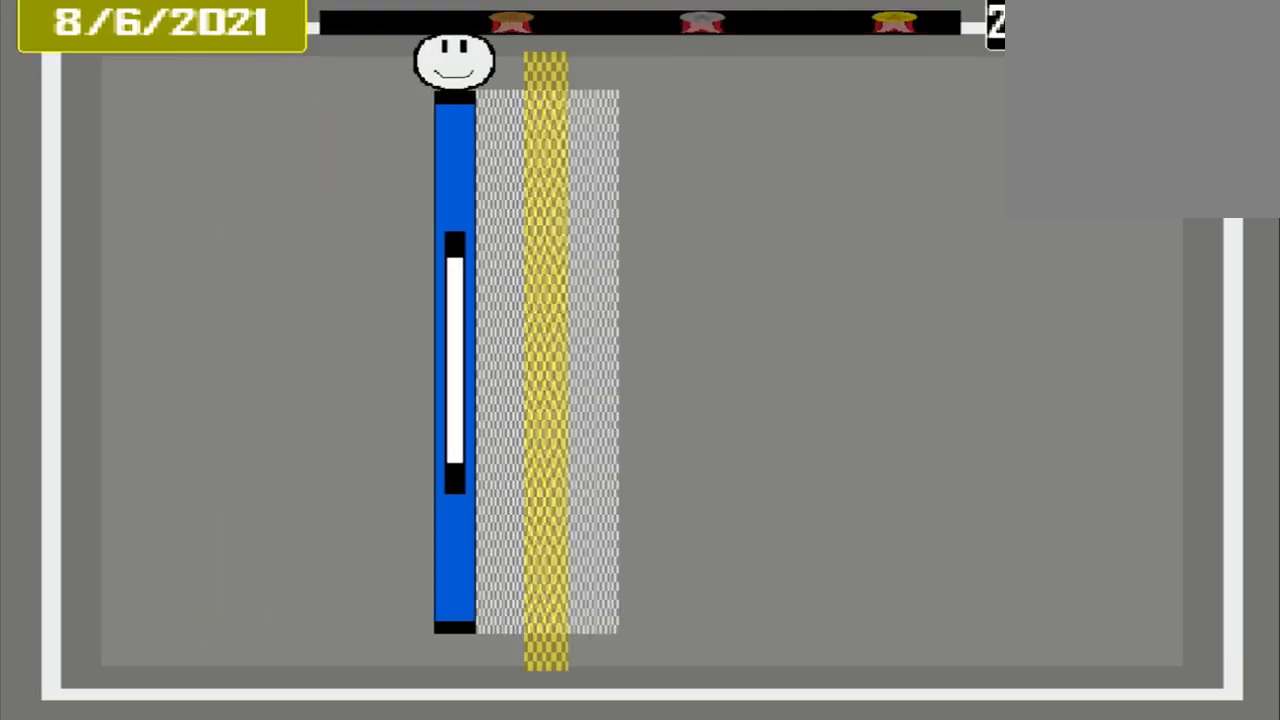
{"buttons": ["CROSS"], "events": [[333, "CROSS", "down"]]}
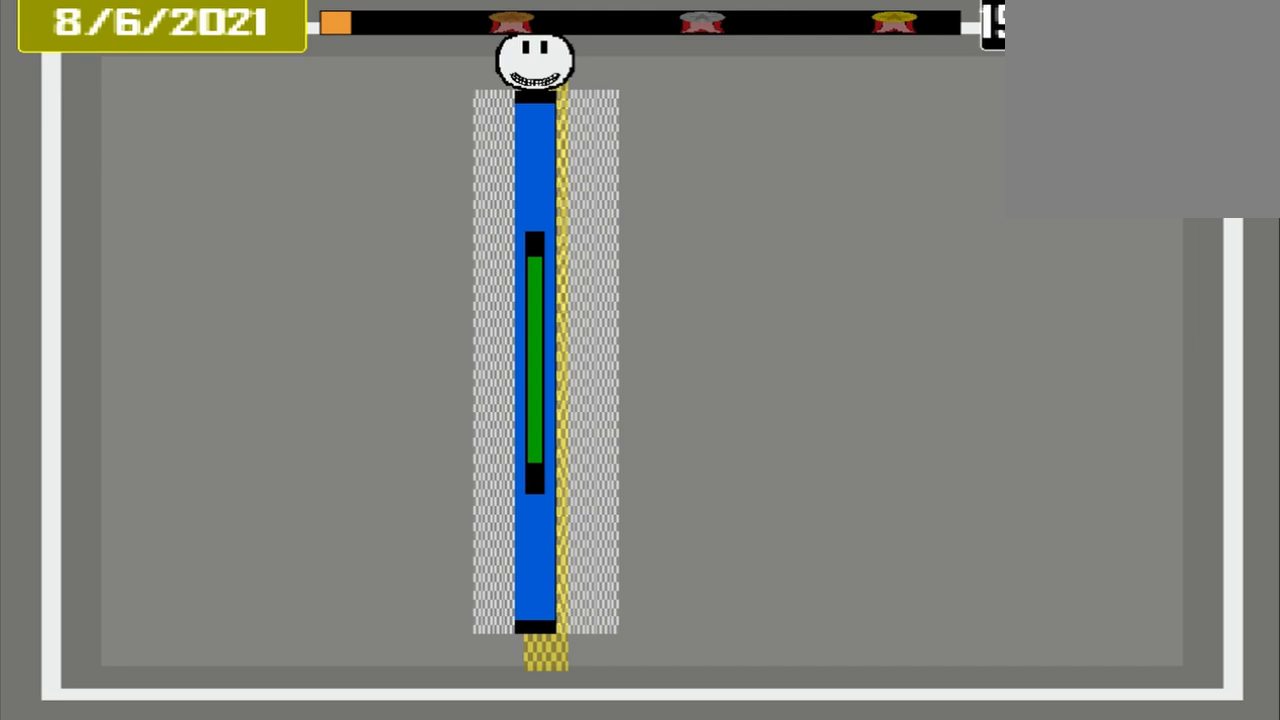
{"buttons": ["CROSS"], "events": []}
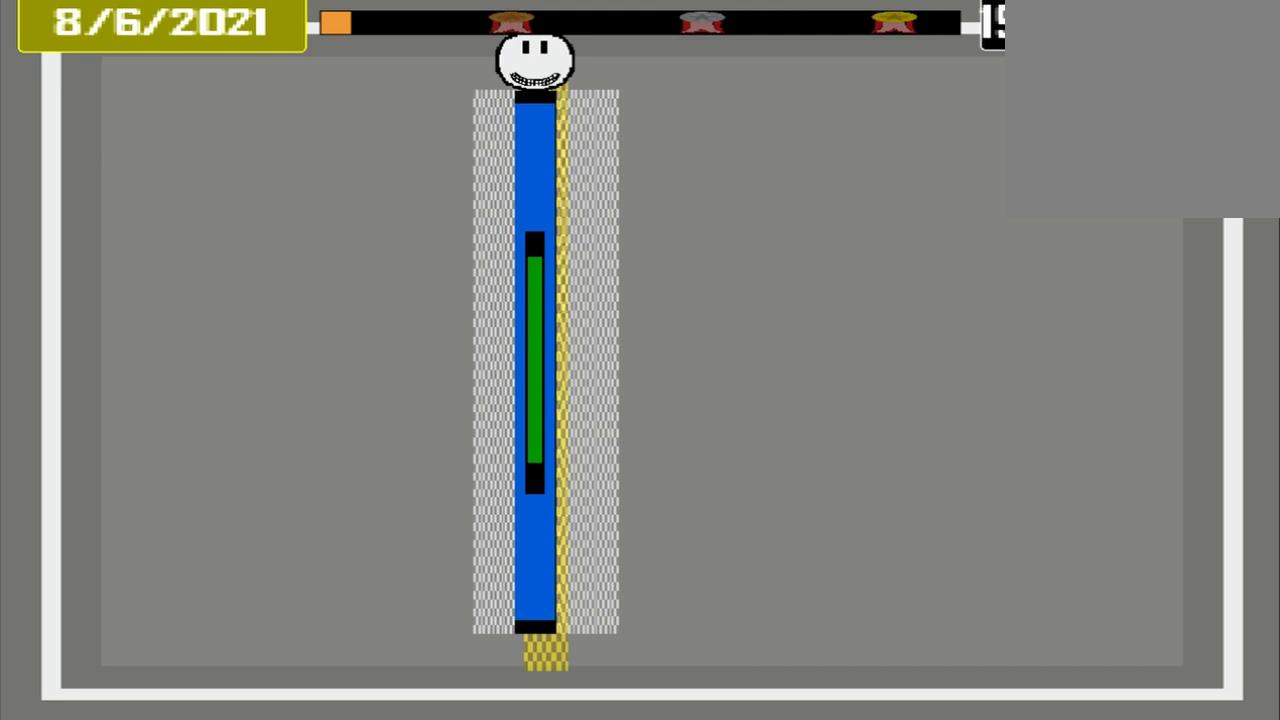
{"buttons": [], "events": [[83, "CROSS", "up"]]}
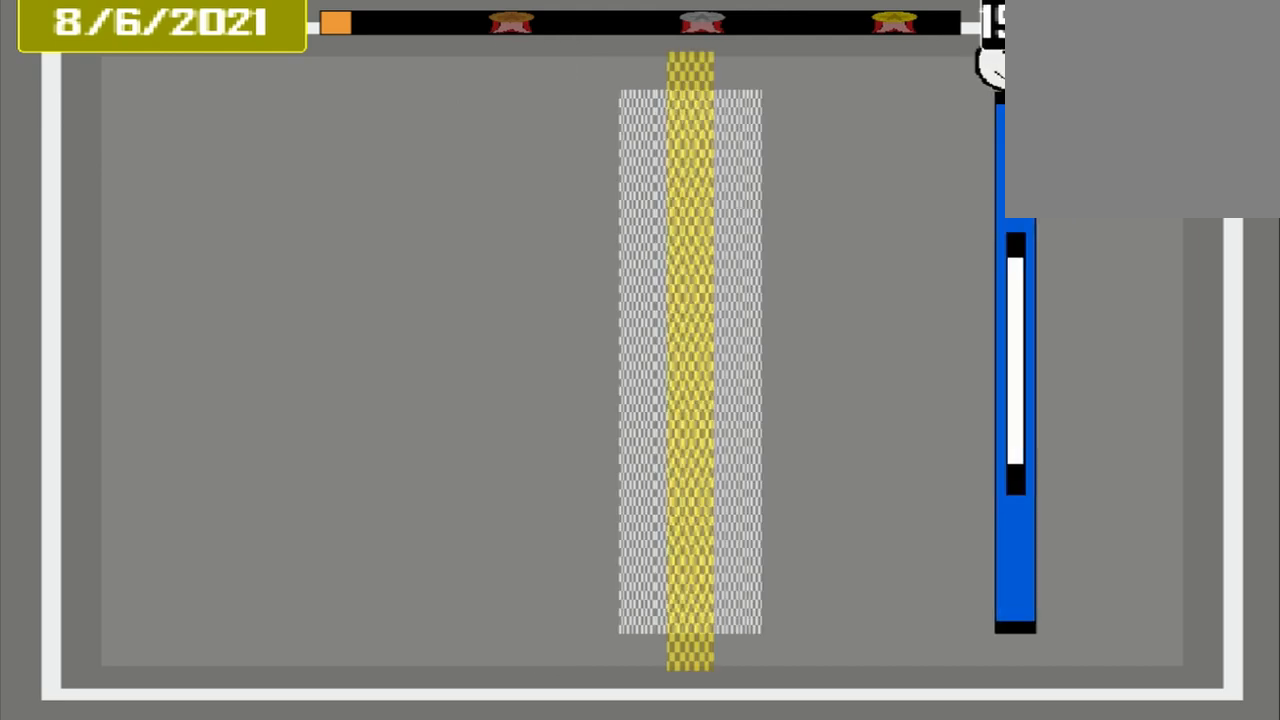
{"buttons": [], "events": []}
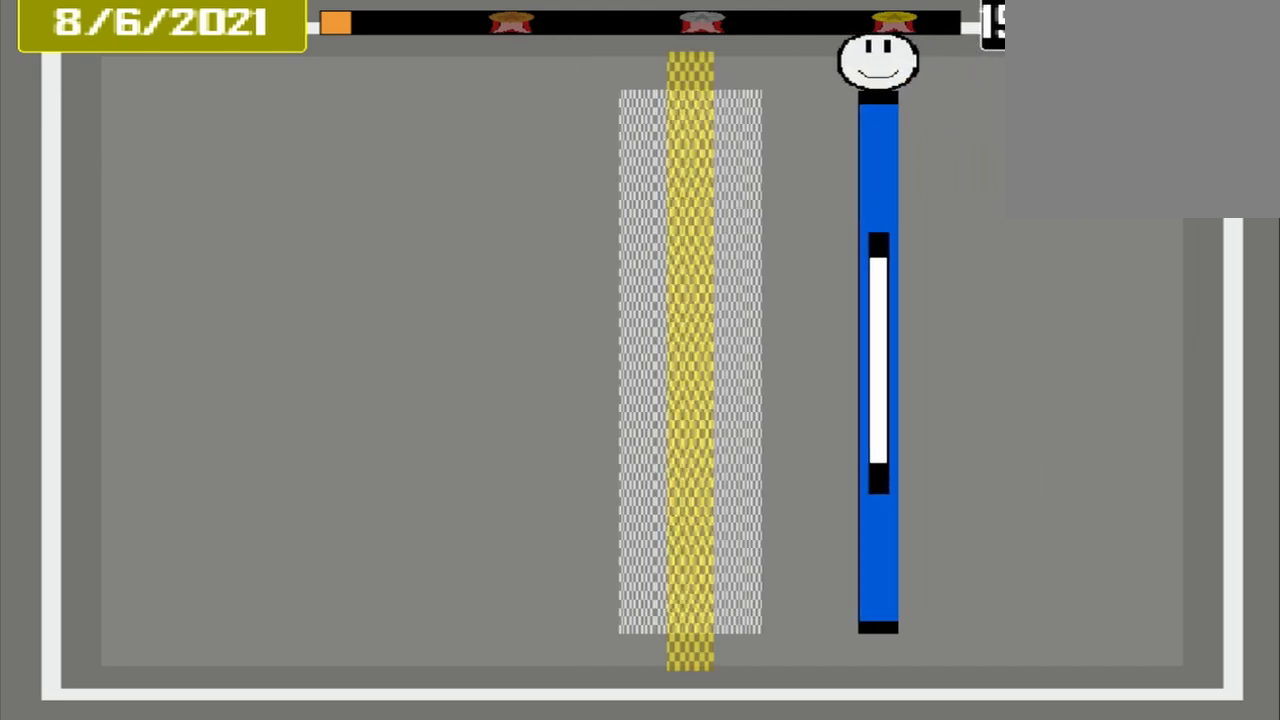
{"buttons": [], "events": []}
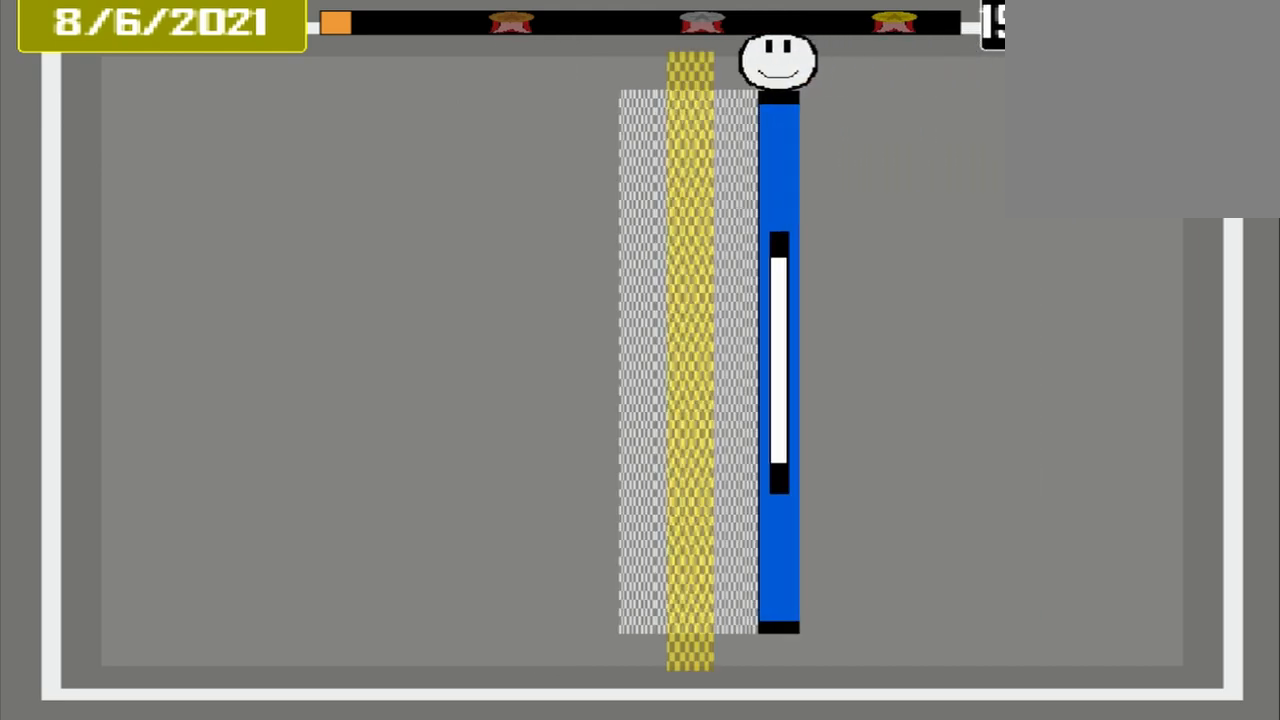
{"buttons": ["CROSS"], "events": [[250, "CROSS", "down"]]}
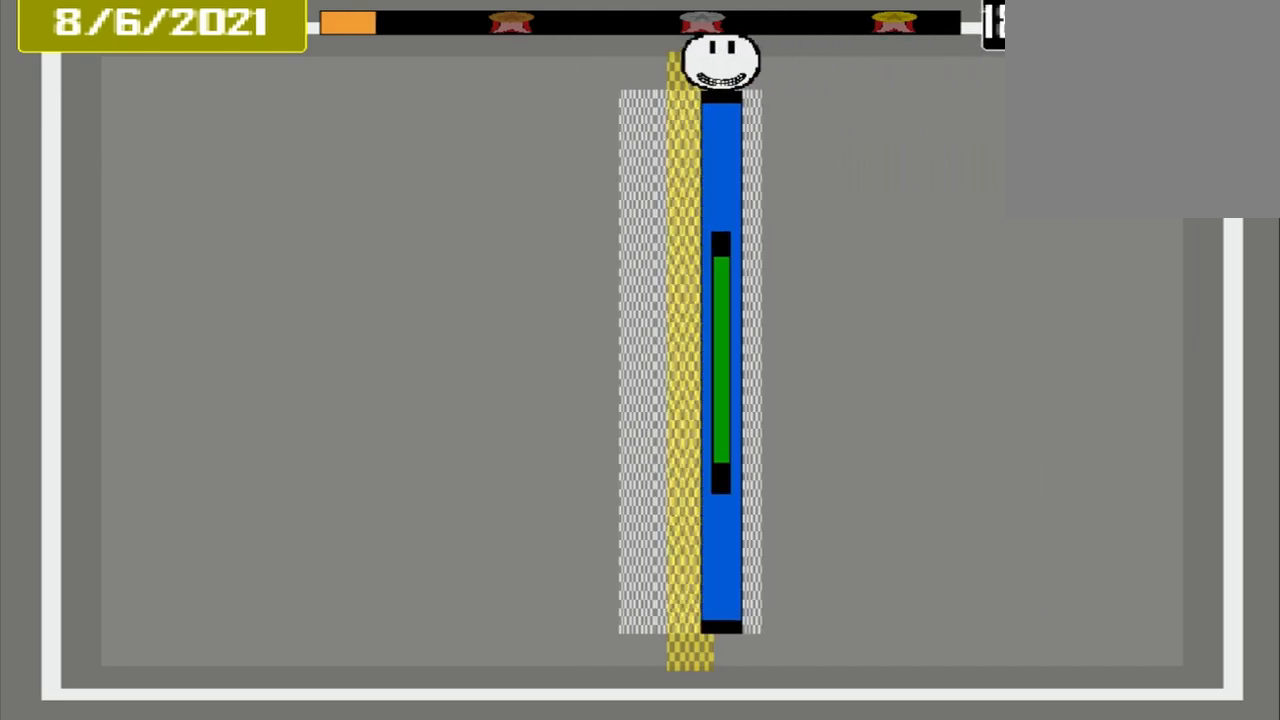
{"buttons": [], "events": [[333, "CROSS", "up"]]}
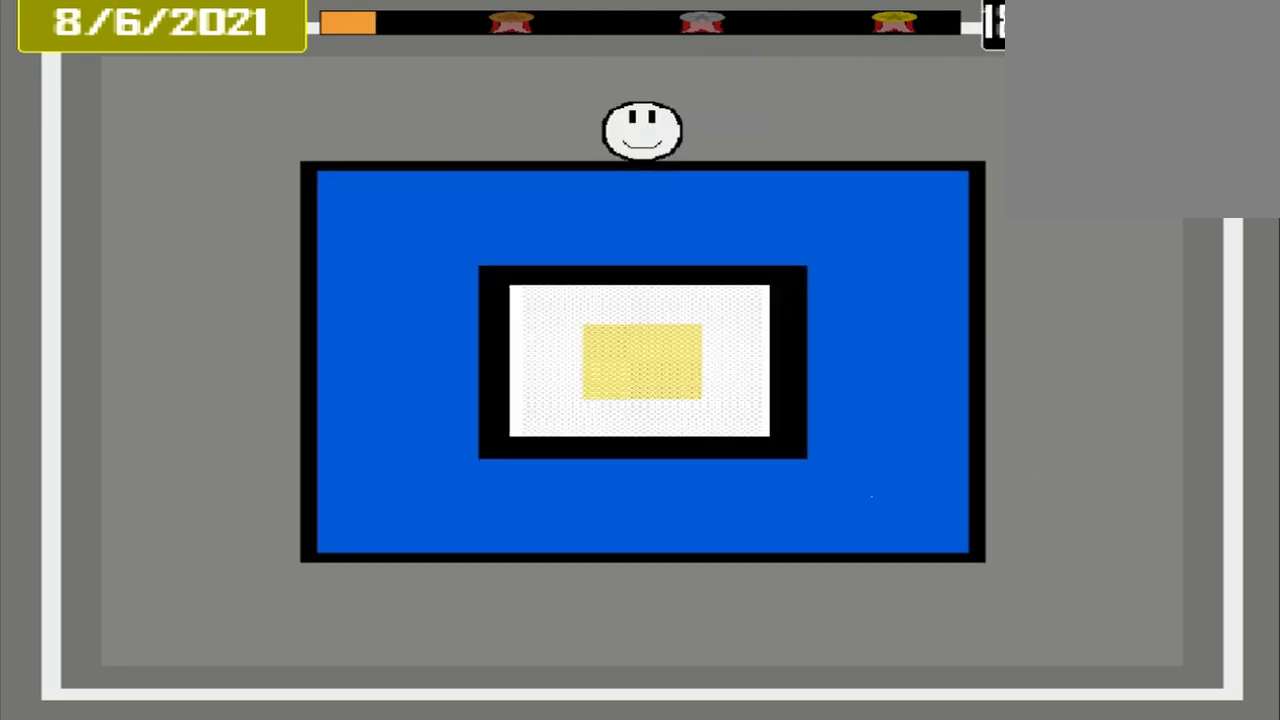
{"buttons": [], "events": []}
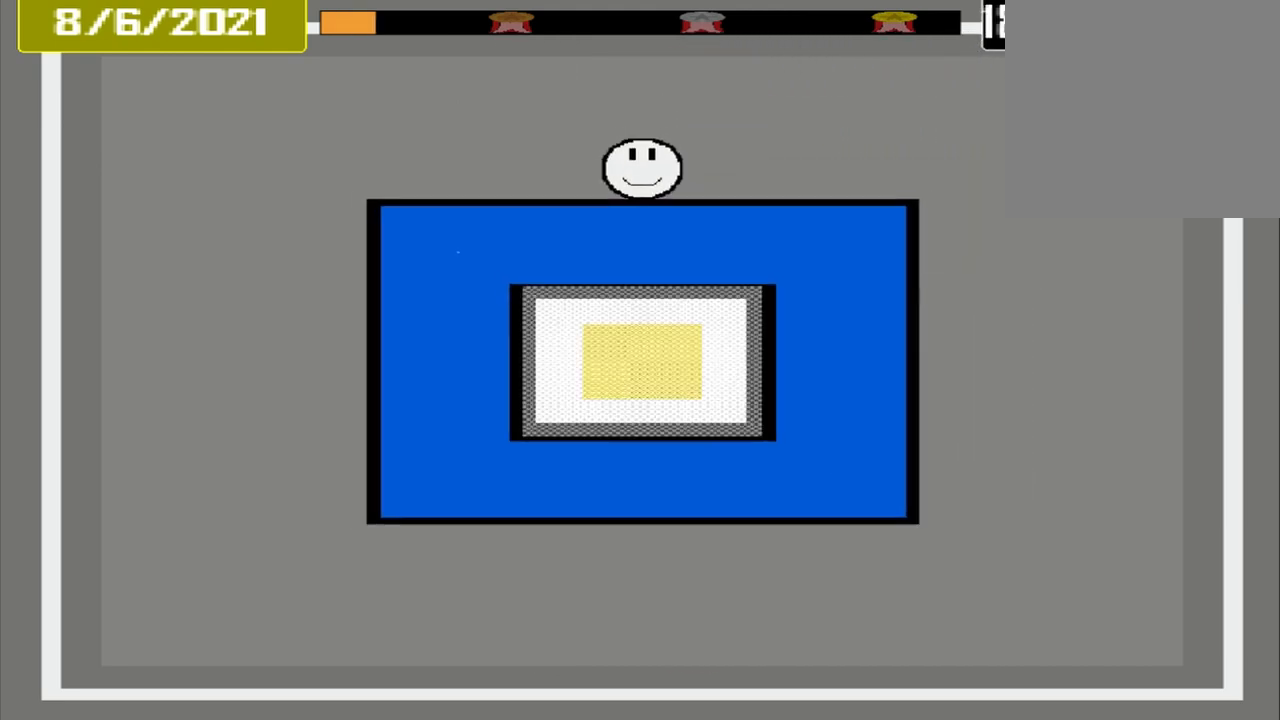
{"buttons": [], "events": []}
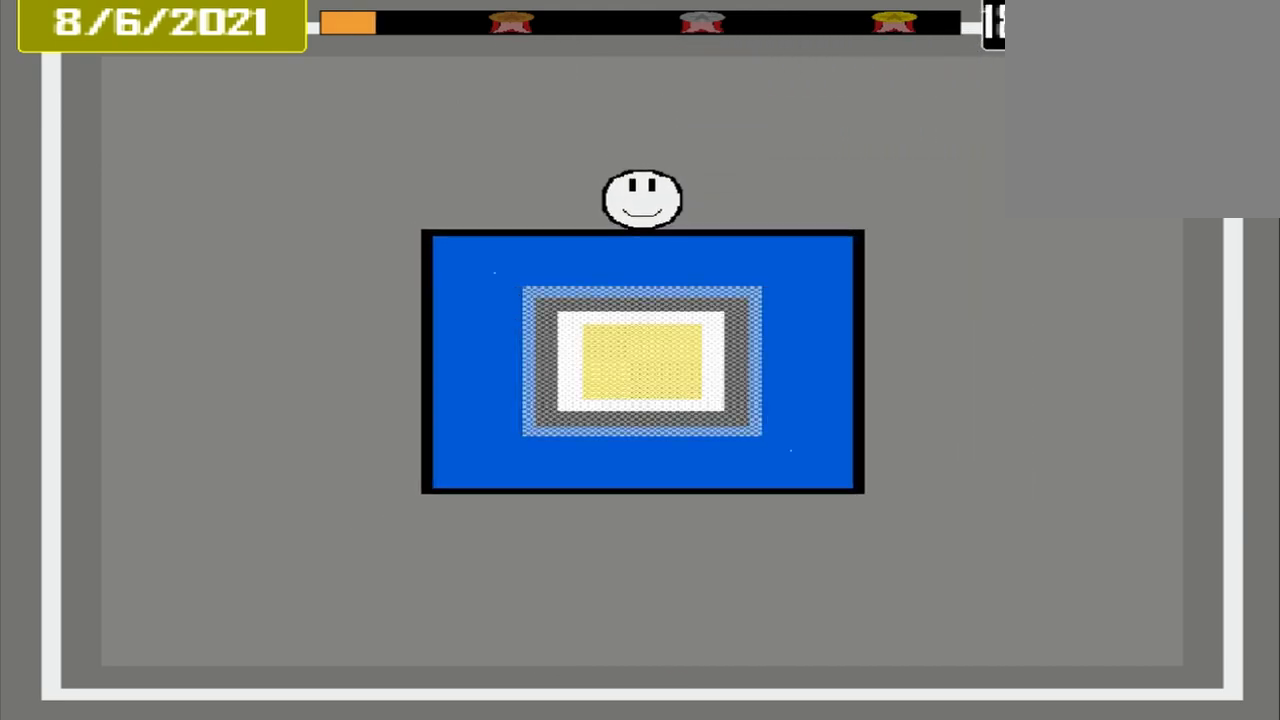
{"buttons": [], "events": []}
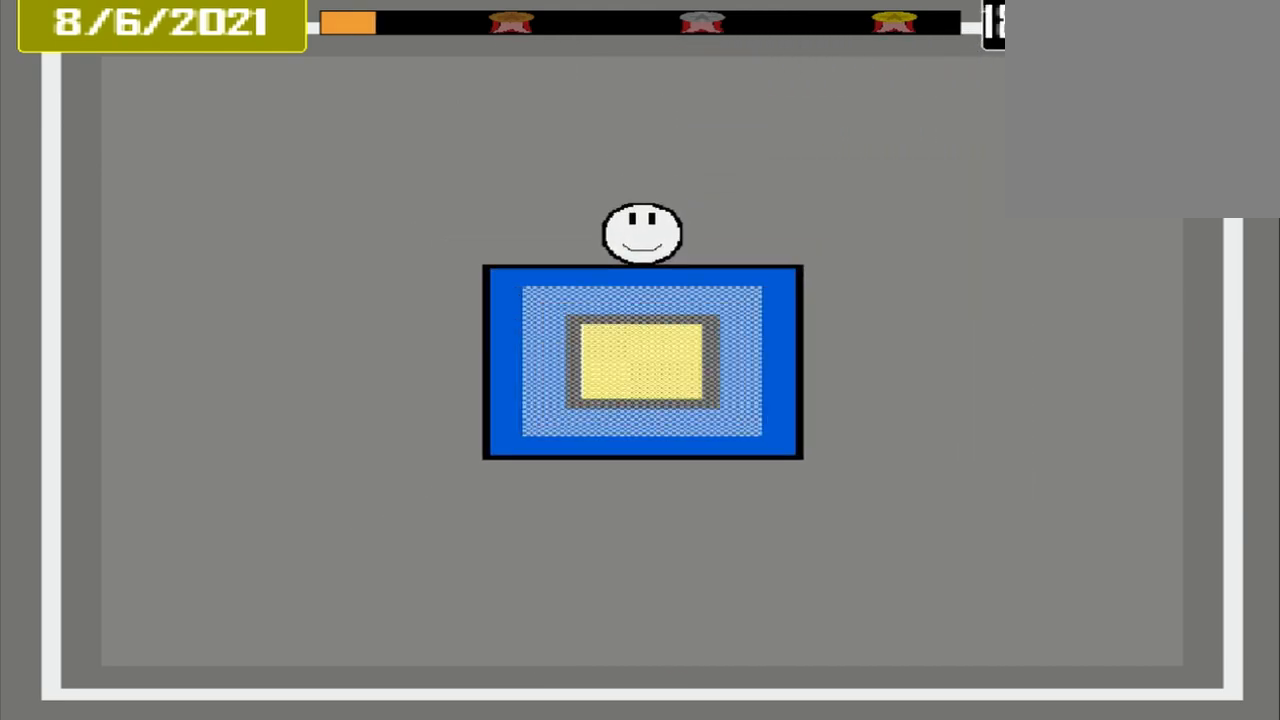
{"buttons": ["CROSS"], "events": [[417, "CROSS", "down"]]}
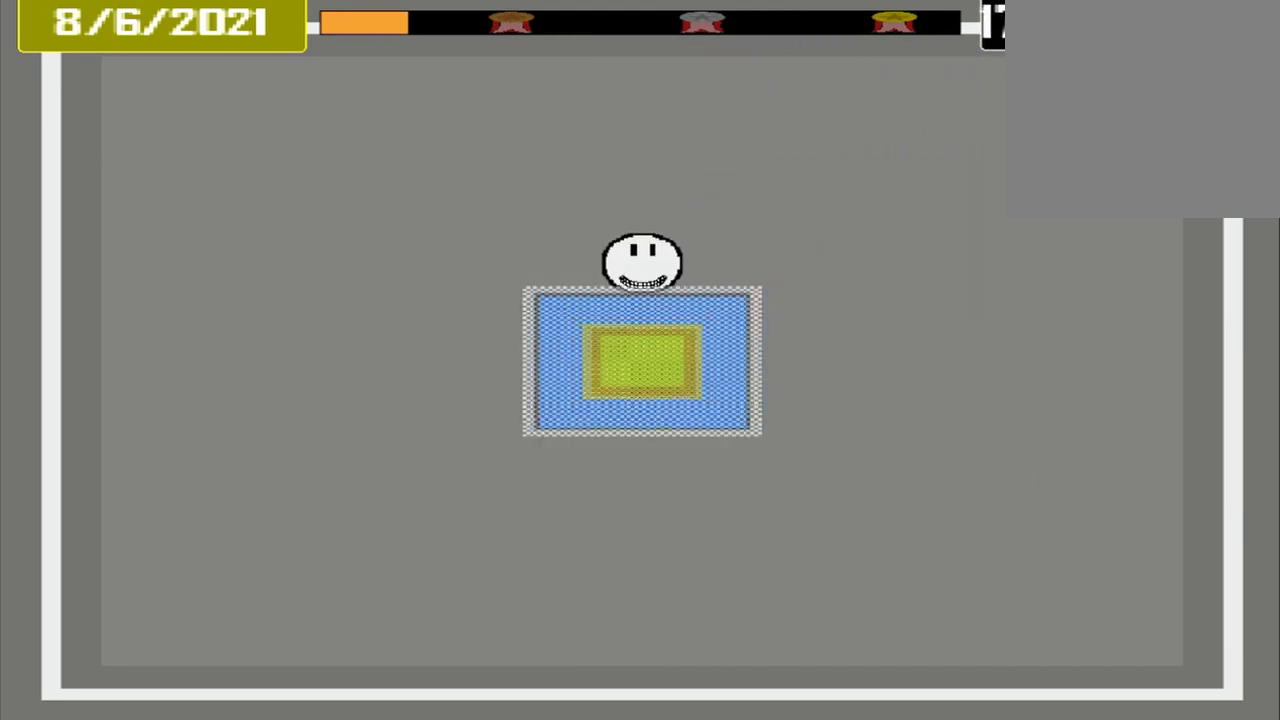
{"buttons": [], "events": [[500, "CROSS", "up"]]}
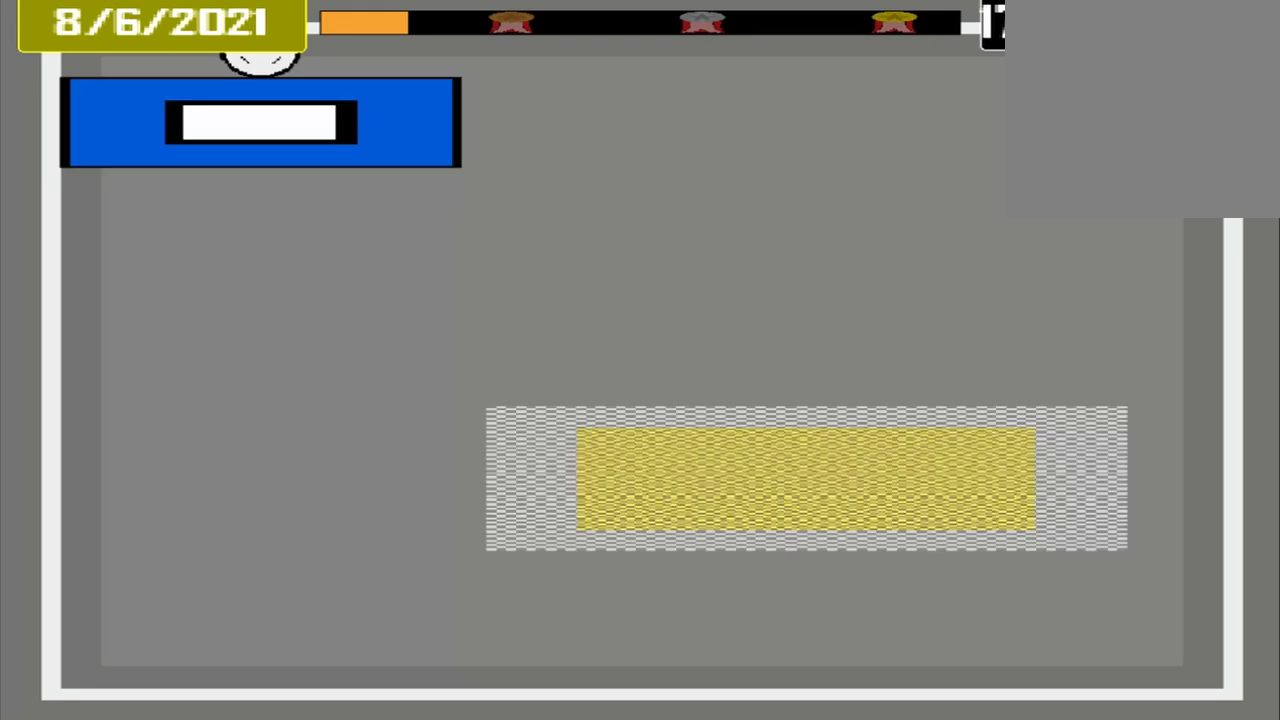
{"buttons": [], "events": []}
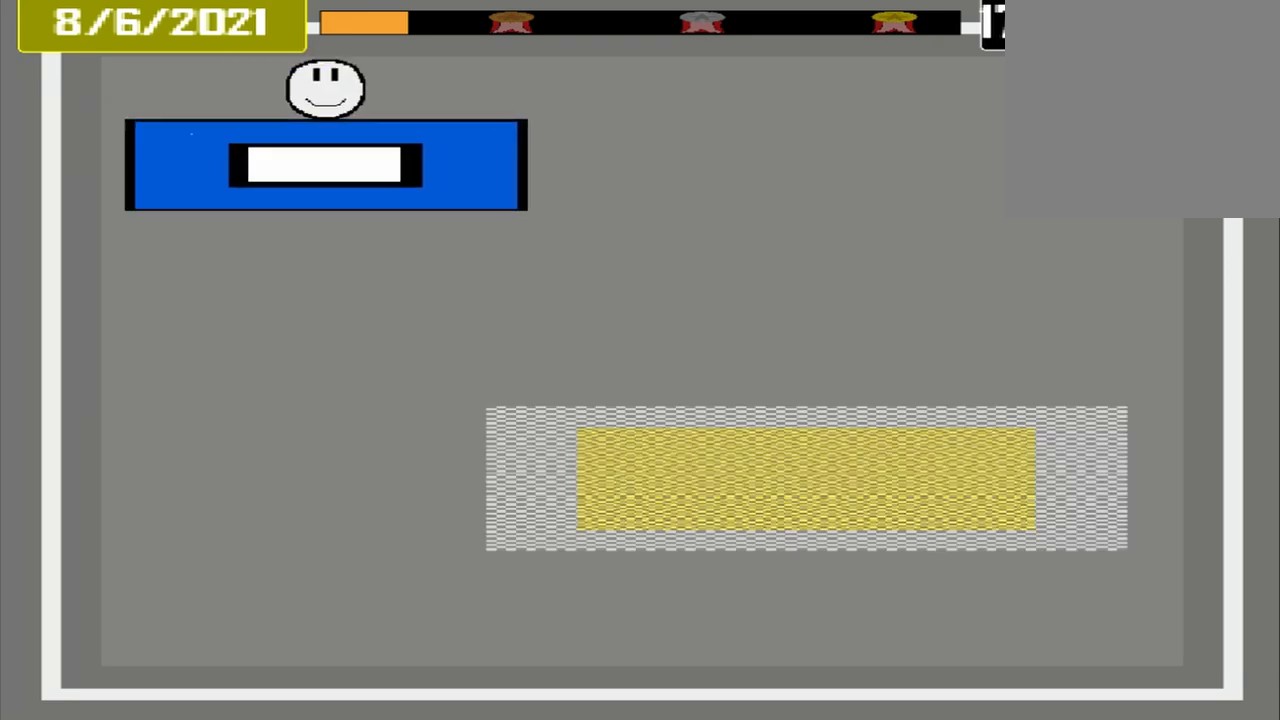
{"buttons": [], "events": []}
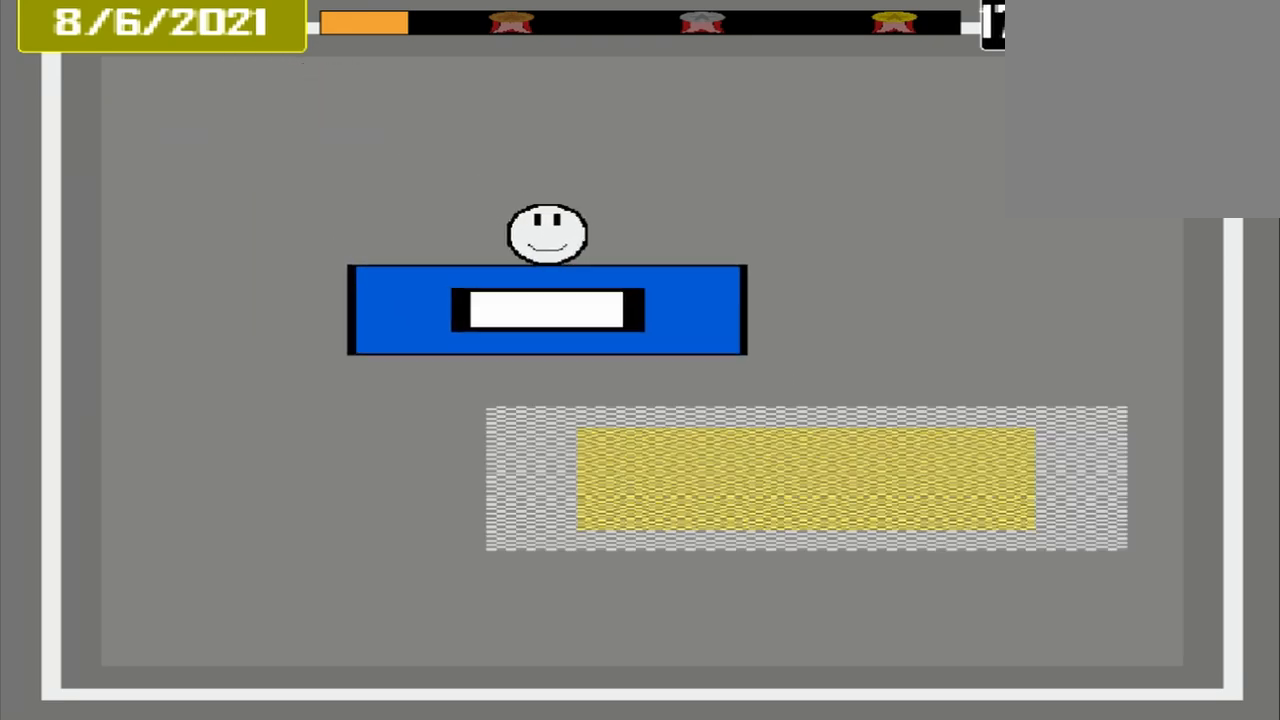
{"buttons": [], "events": []}
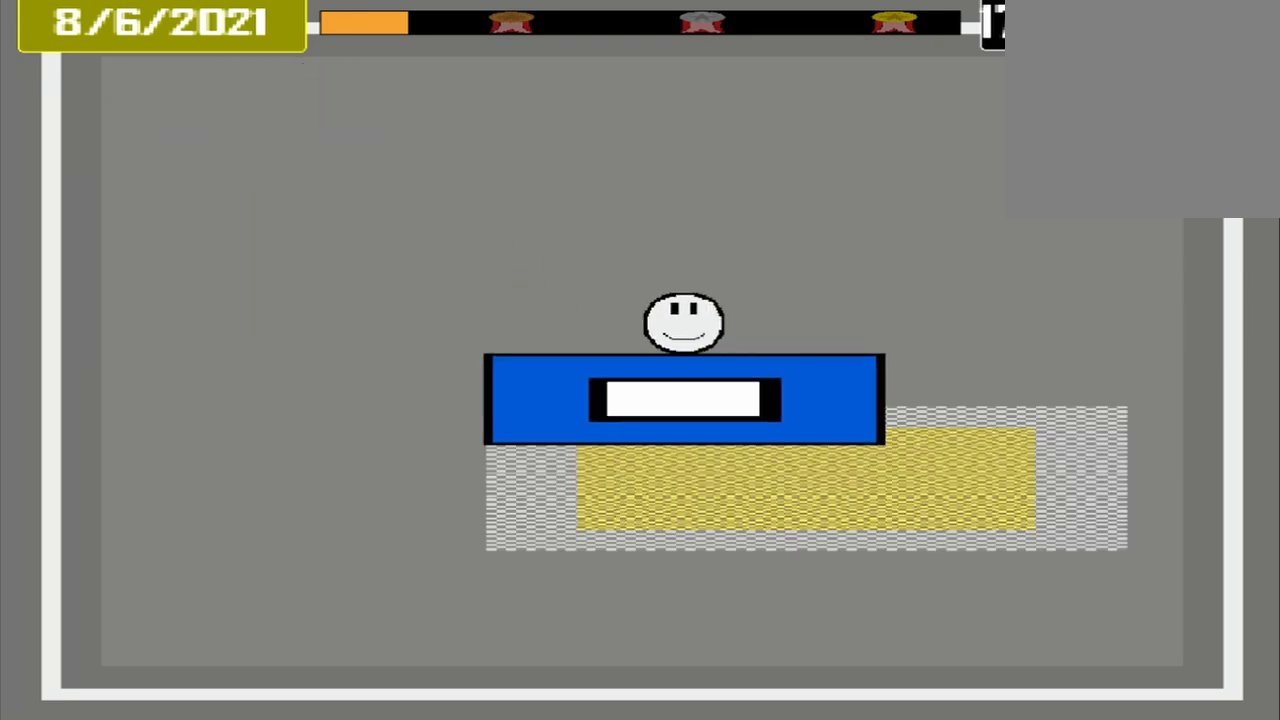
{"buttons": ["CROSS"], "events": [[500, "CROSS", "down"]]}
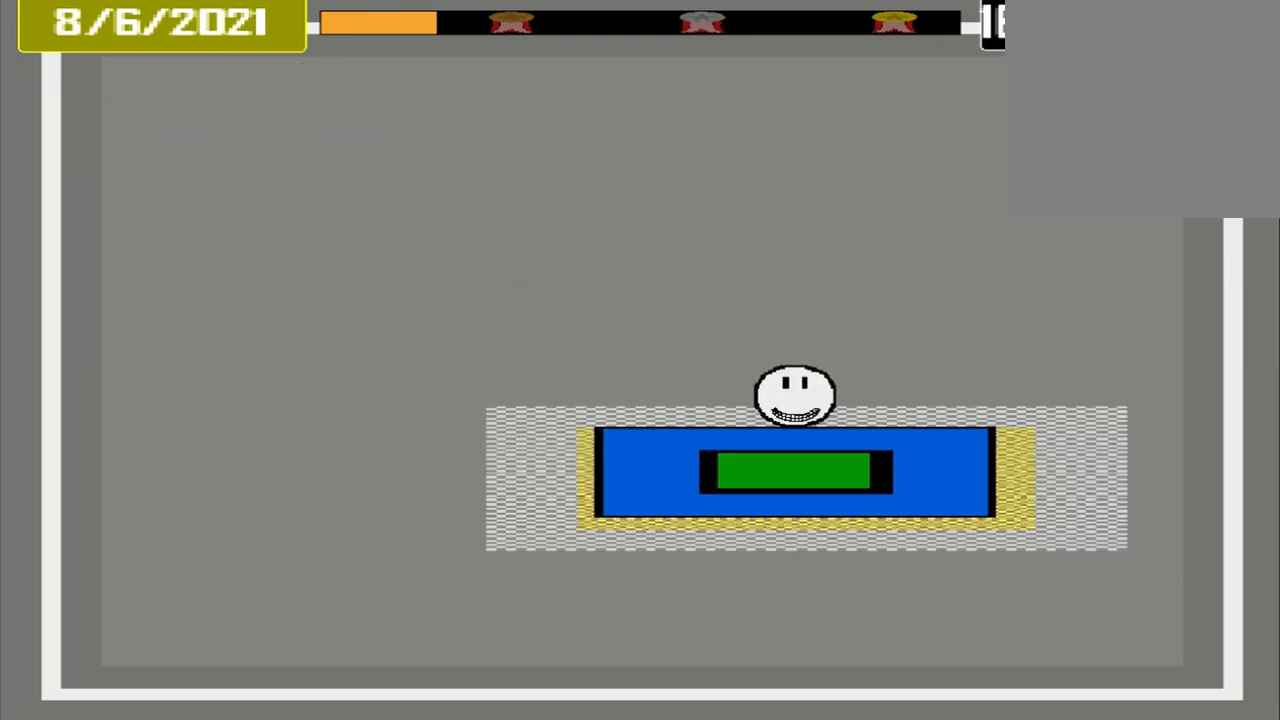
{"buttons": [], "events": [[458, "CROSS", "up"]]}
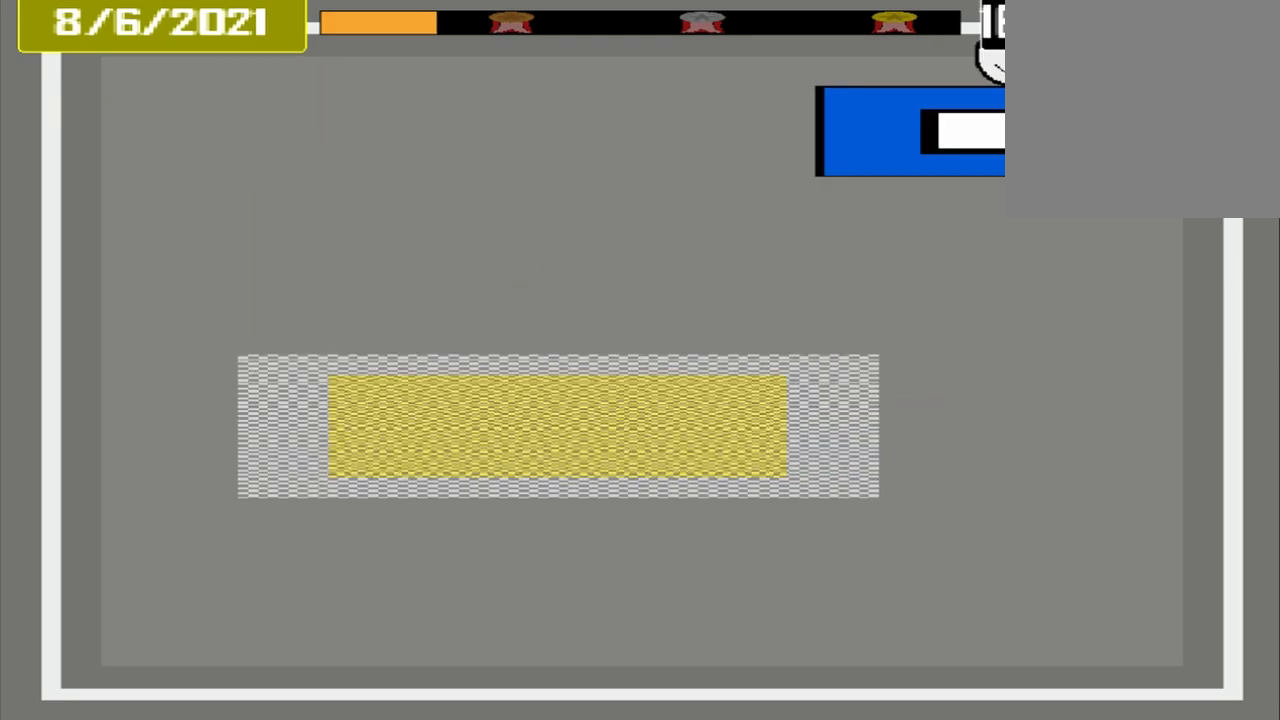
{"buttons": [], "events": []}
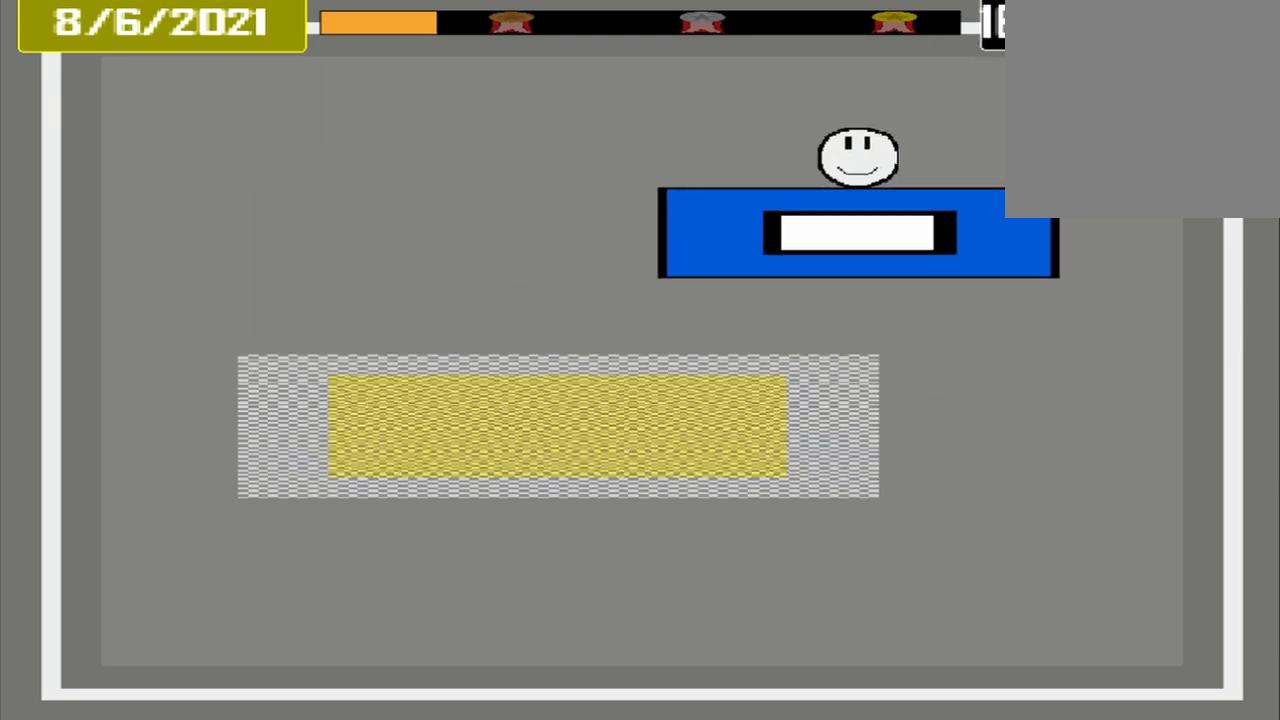
{"buttons": [], "events": []}
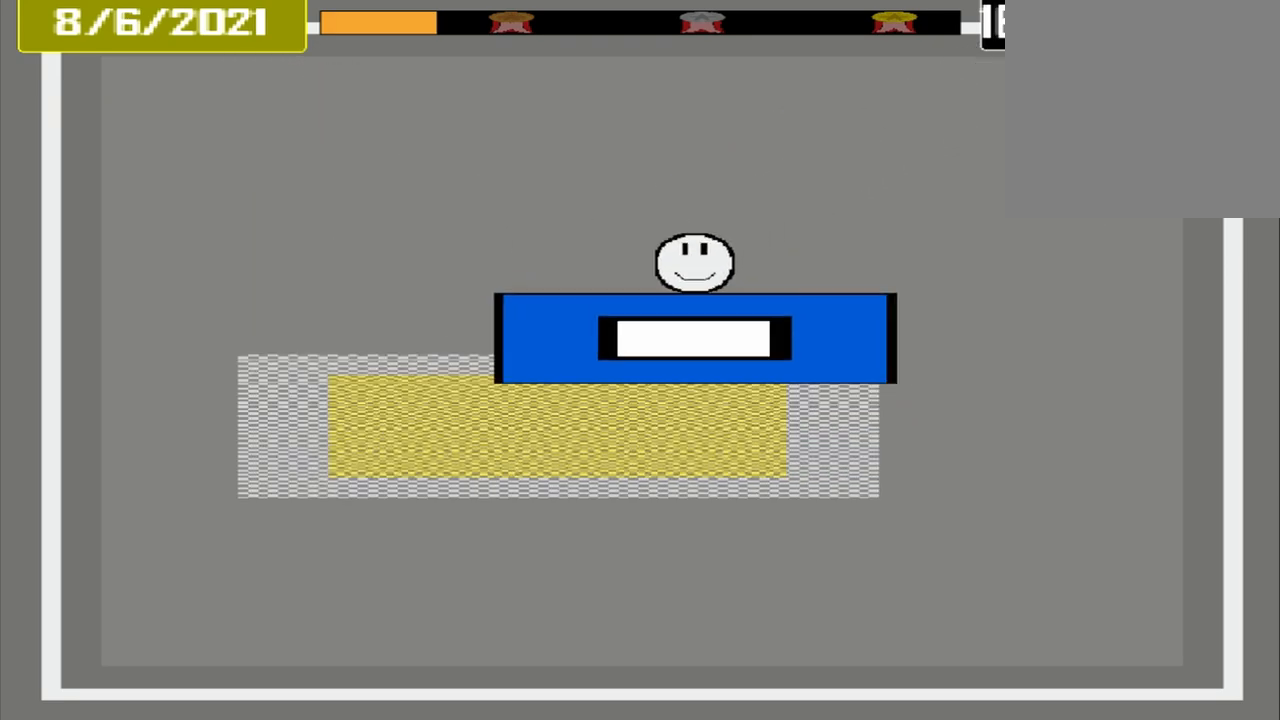
{"buttons": ["CROSS"], "events": [[458, "CROSS", "down"]]}
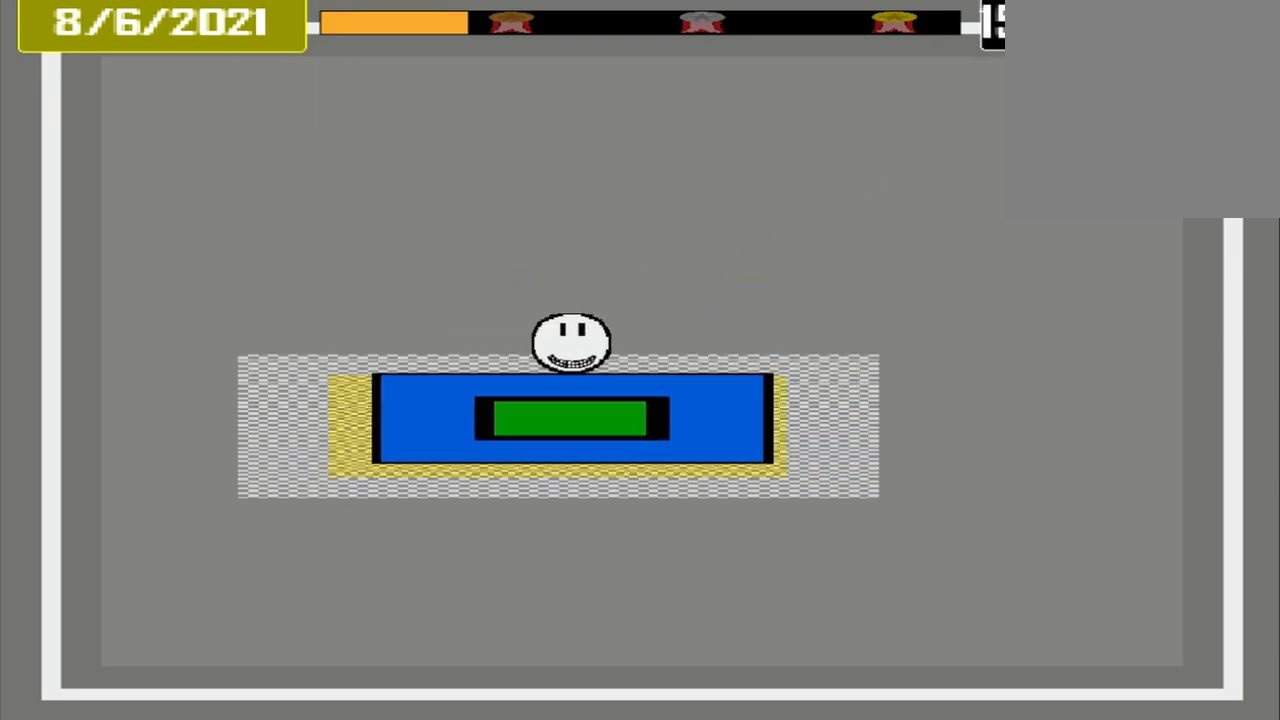
{"buttons": [], "events": [[333, "CROSS", "up"]]}